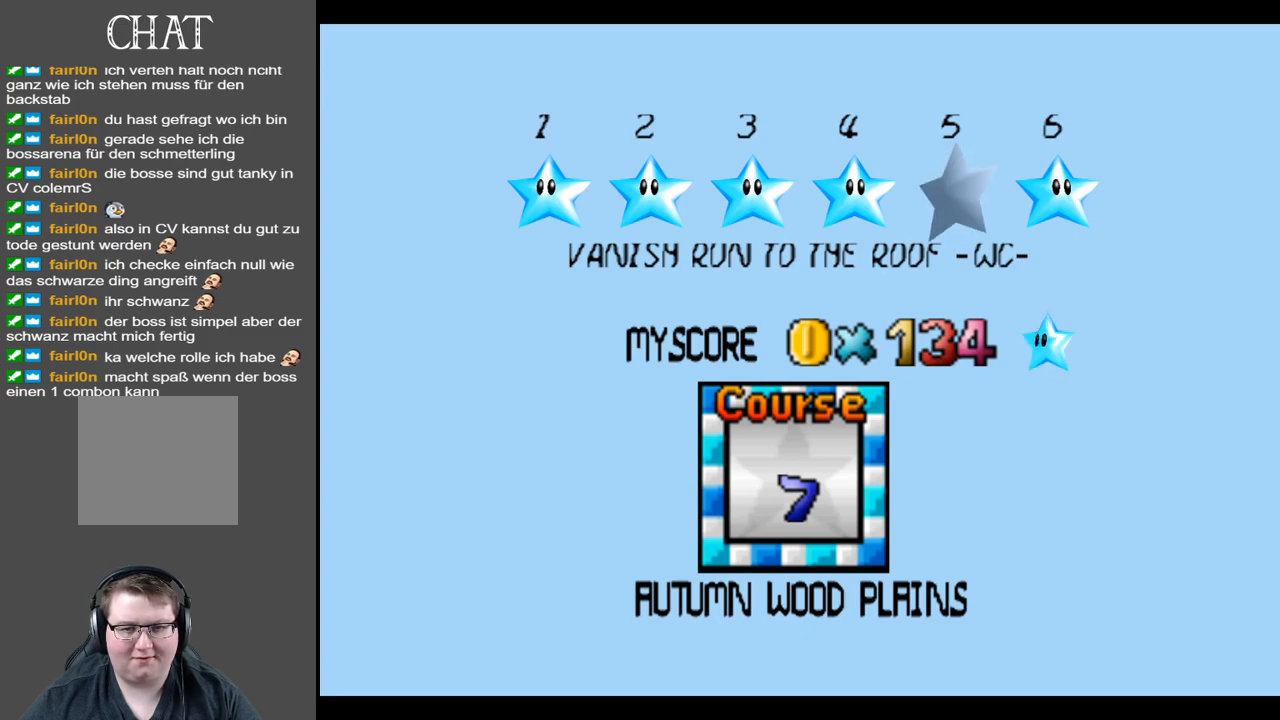
Gameplay with a controller (Xbox layout); each line is a JSON object with the inputs held at the frame after it. "events" lists button and stick changes between this image and that frame as [ms after this image, input, new state], when the widget could be followed in between. Not read: L3 R3.
{"buttons": [], "left_stick": "center", "right_stick": "center", "events": [[333, "A", "down"], [450, "A", "up"]]}
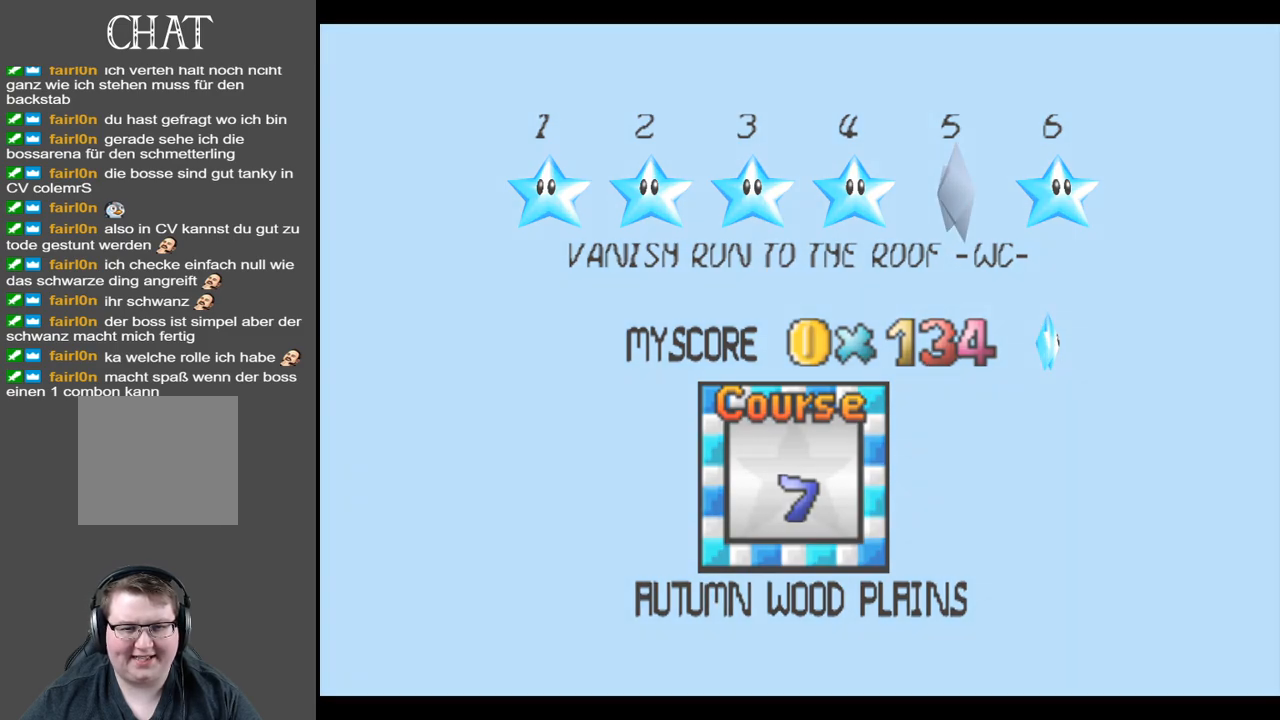
{"buttons": [], "left_stick": "center", "right_stick": "center", "events": []}
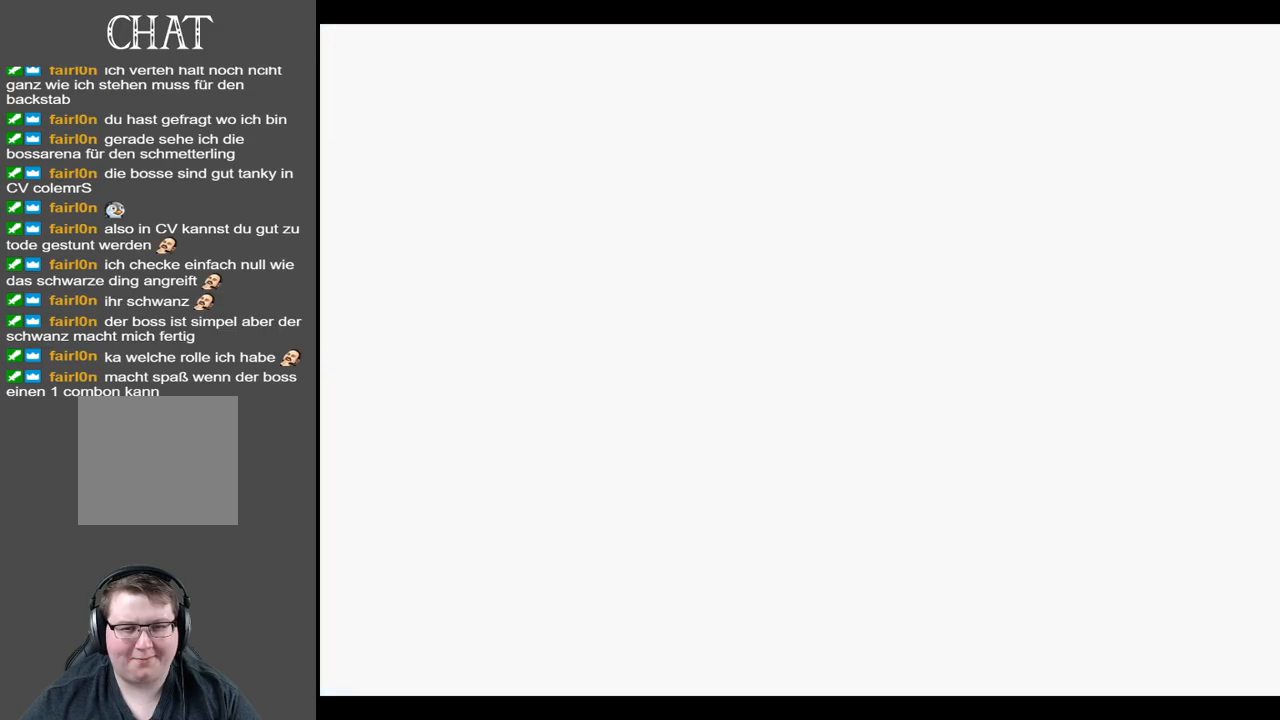
{"buttons": [], "left_stick": "center", "right_stick": "center", "events": []}
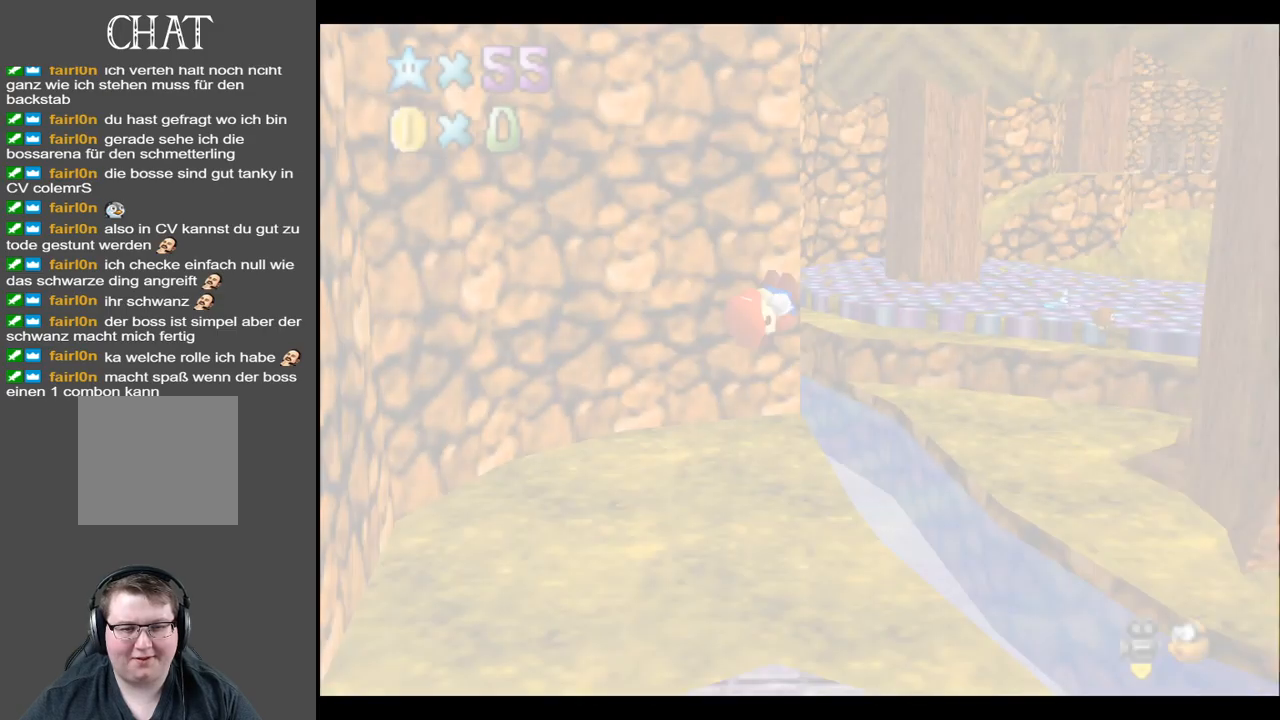
{"buttons": [], "left_stick": "center", "right_stick": "center", "events": [[383, "Y", "down"], [500, "Y", "up"]]}
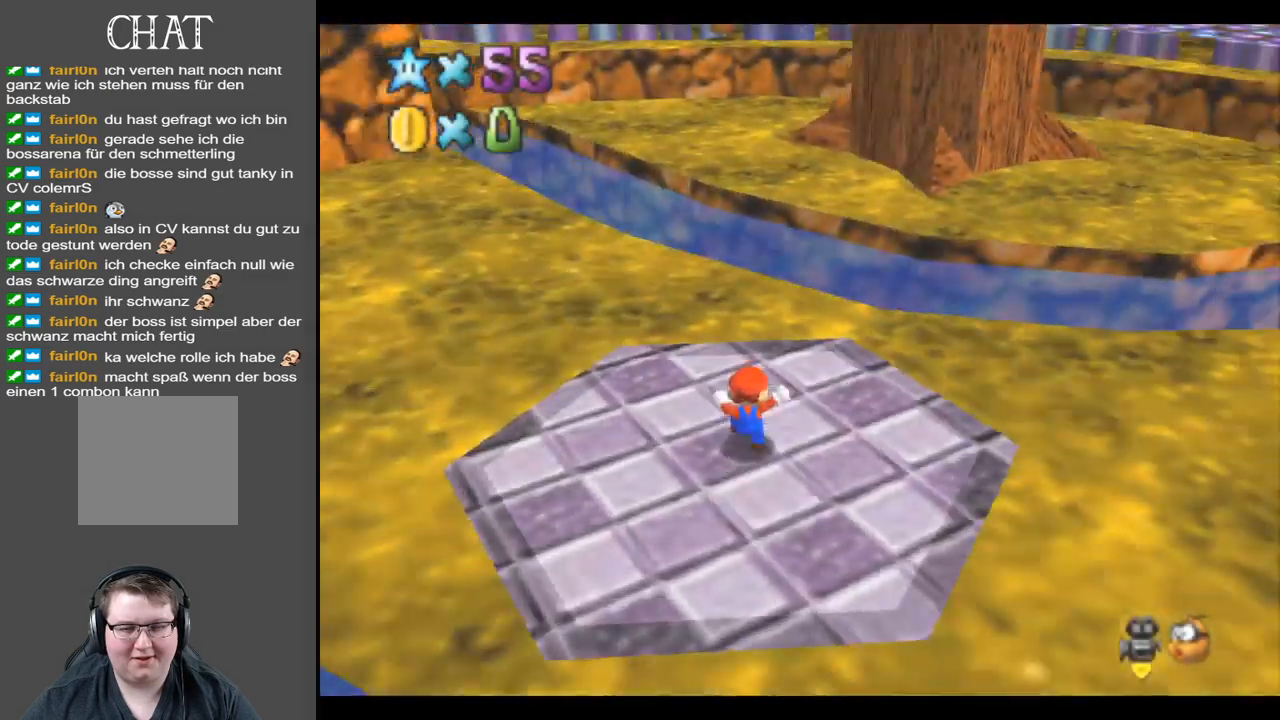
{"buttons": [], "left_stick": "up", "right_stick": "center", "events": [[100, "Y", "down"], [117, "left_stick", "up"], [200, "Y", "up"]]}
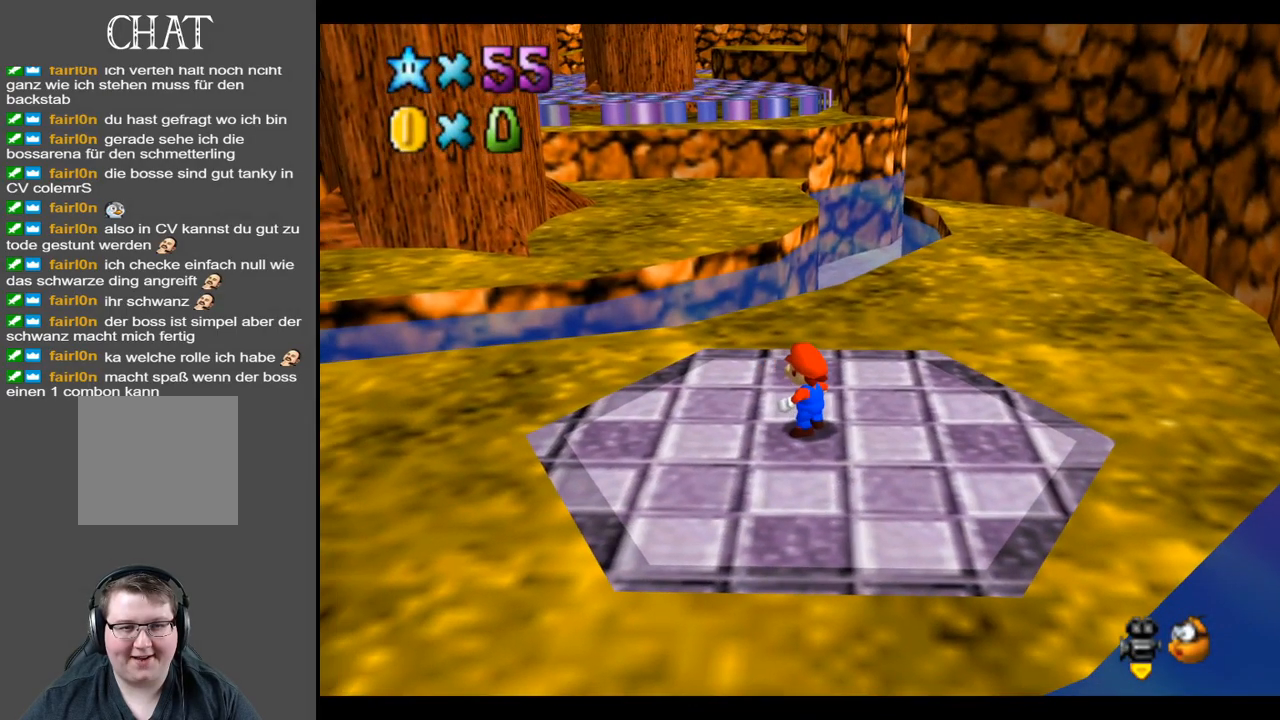
{"buttons": [], "left_stick": "up", "right_stick": "center", "events": []}
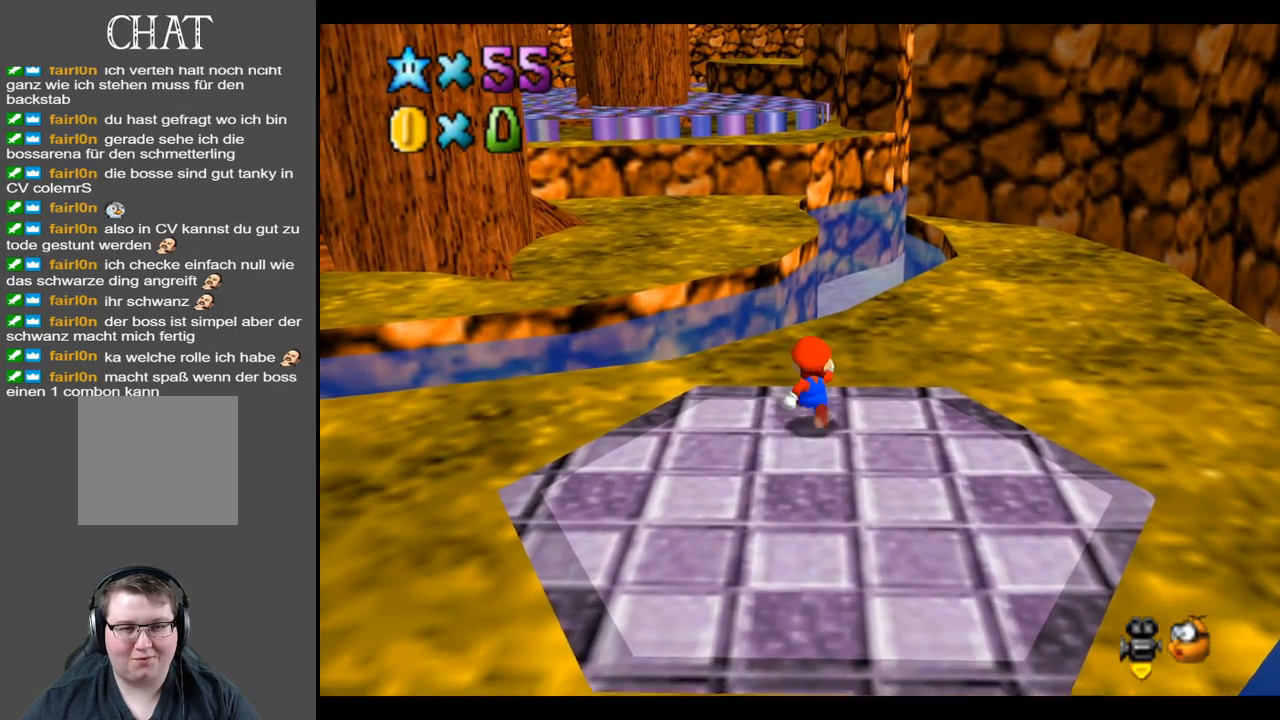
{"buttons": [], "left_stick": "up", "right_stick": "center", "events": [[50, "L2", "down"], [133, "A", "down"], [267, "L2", "up"], [300, "A", "up"]]}
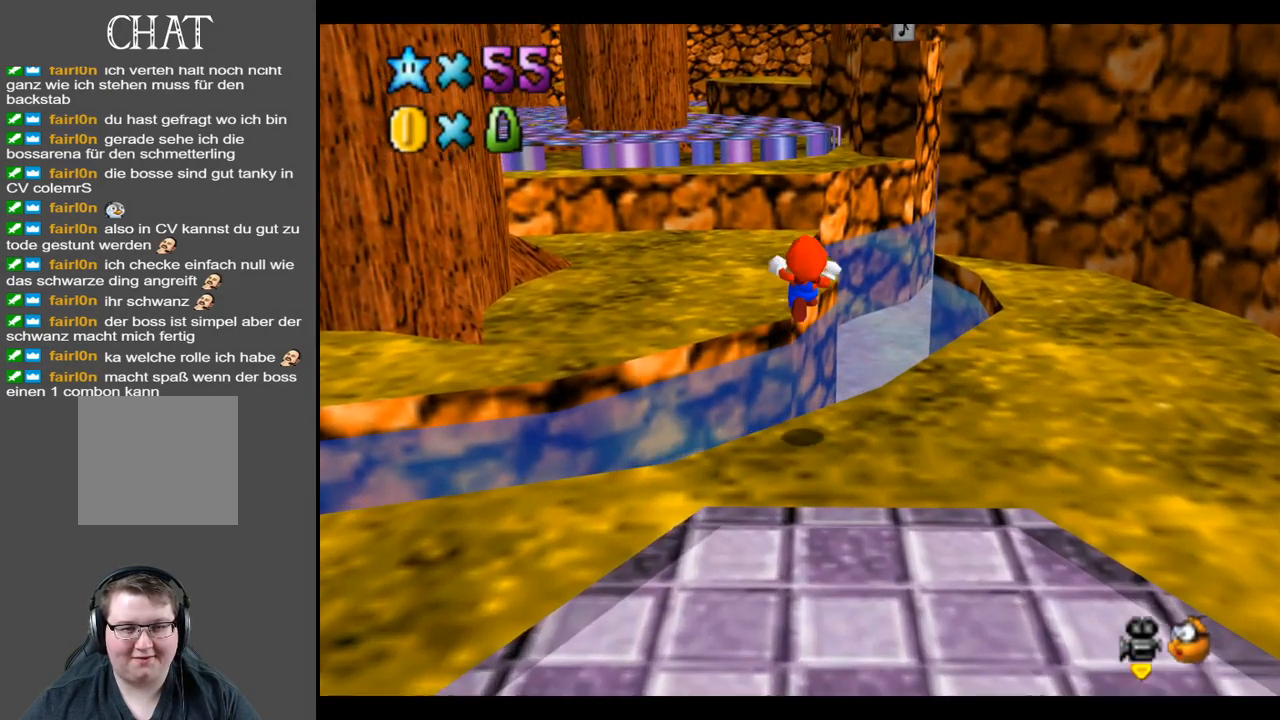
{"buttons": [], "left_stick": "up", "right_stick": "center", "events": []}
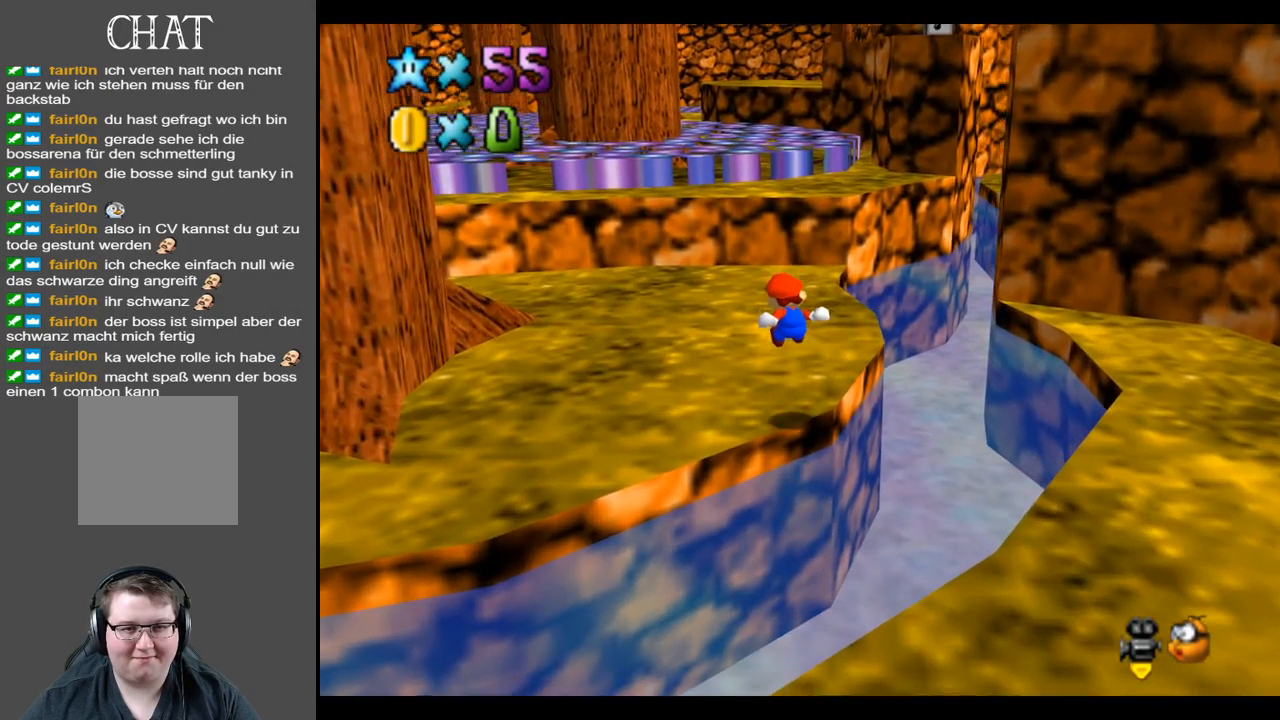
{"buttons": ["A"], "left_stick": "up", "right_stick": "center", "events": [[467, "A", "down"]]}
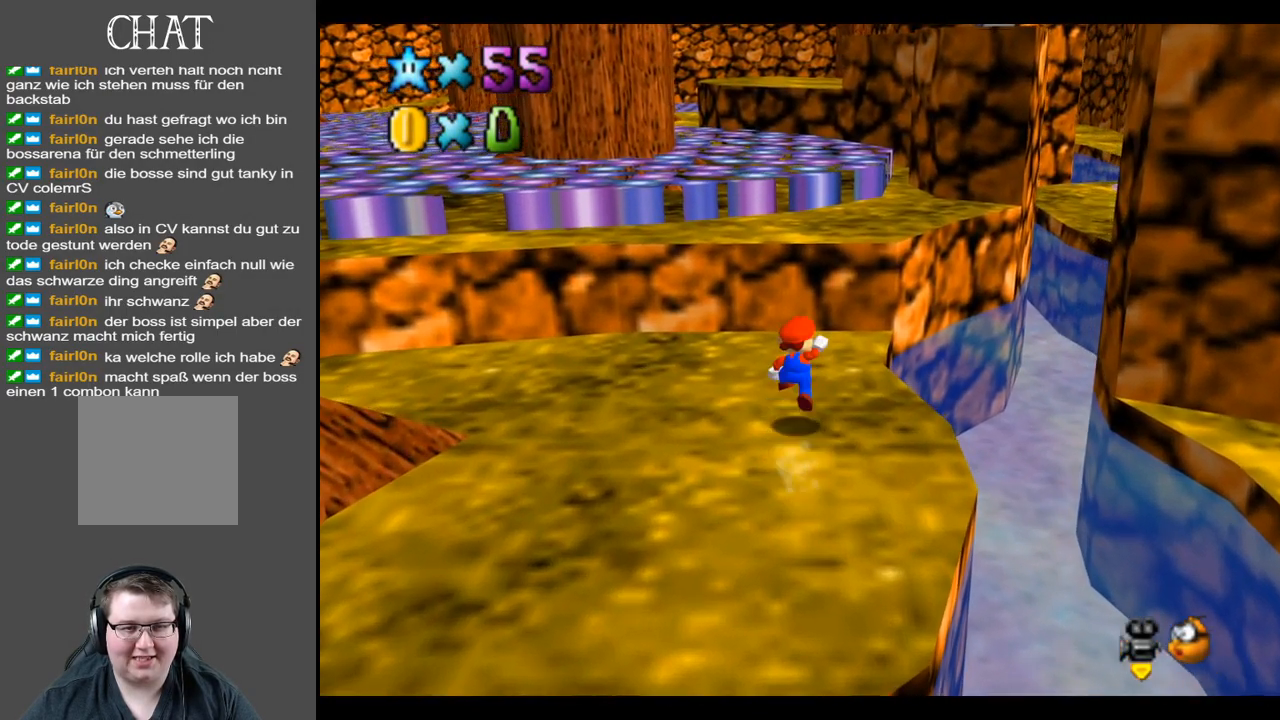
{"buttons": [], "left_stick": "up", "right_stick": "center", "events": [[300, "A", "up"]]}
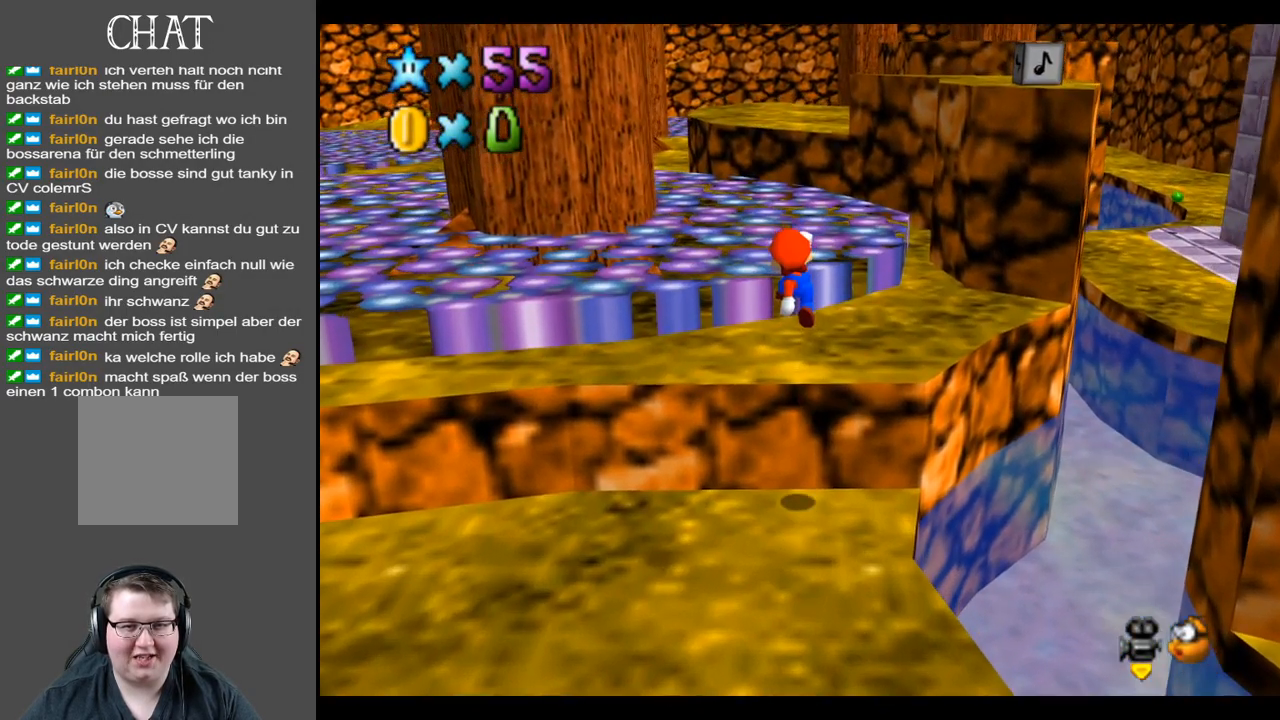
{"buttons": [], "left_stick": "up-right", "right_stick": "center", "events": [[217, "left_stick", "up-right"], [250, "A", "down"], [333, "A", "up"]]}
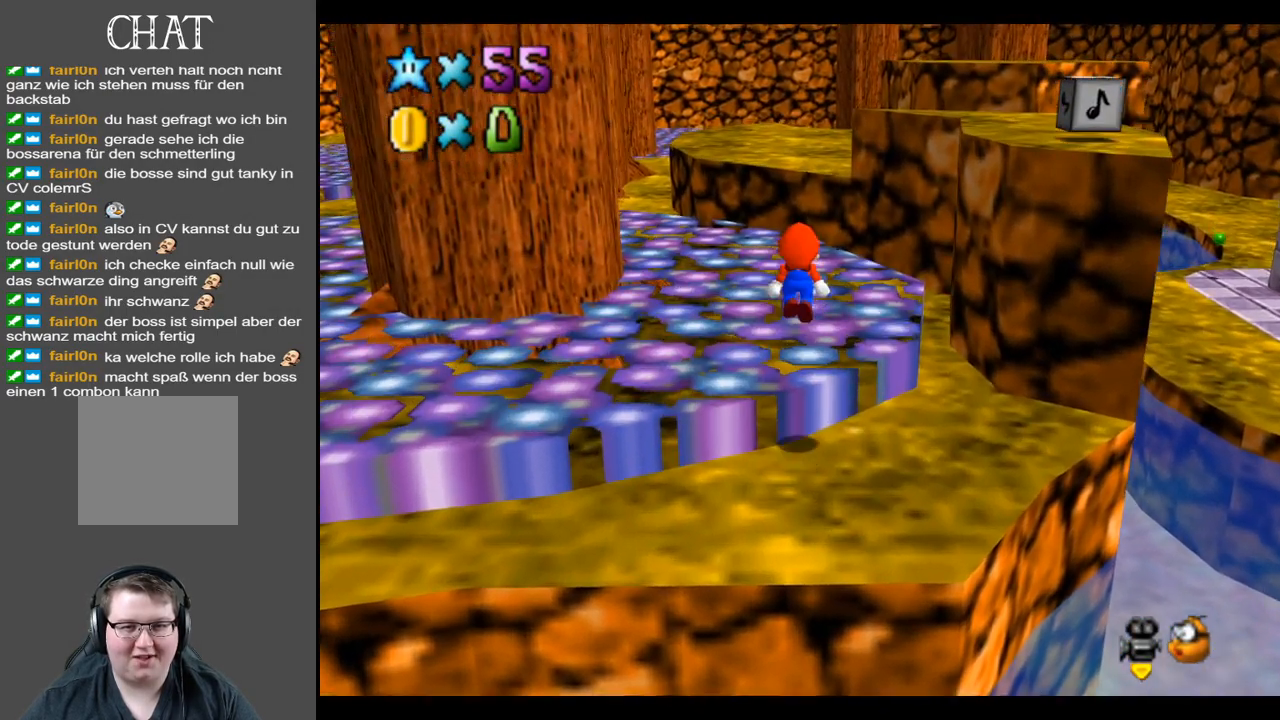
{"buttons": ["A"], "left_stick": "up-right", "right_stick": "center", "events": [[400, "A", "down"]]}
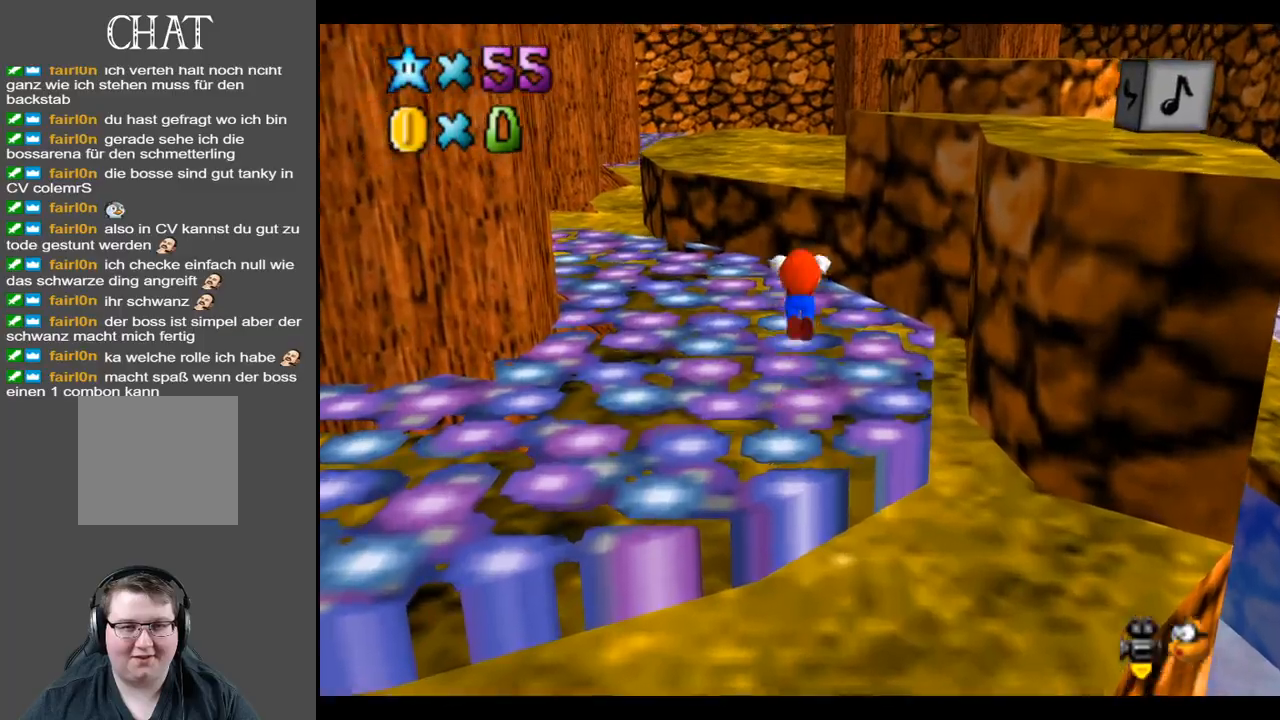
{"buttons": [], "left_stick": "up-right", "right_stick": "center", "events": [[467, "A", "up"]]}
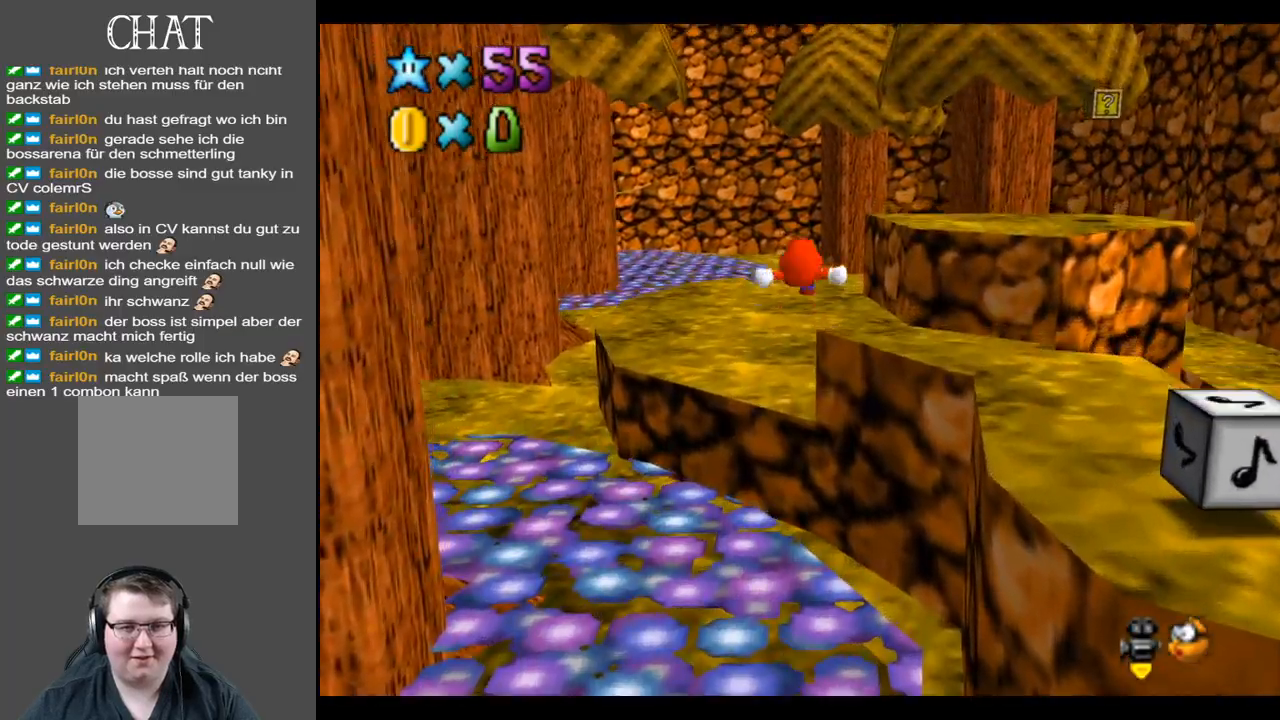
{"buttons": [], "left_stick": "up-left", "right_stick": "center", "events": [[150, "A", "down"], [283, "left_stick", "up-left"], [317, "A", "up"]]}
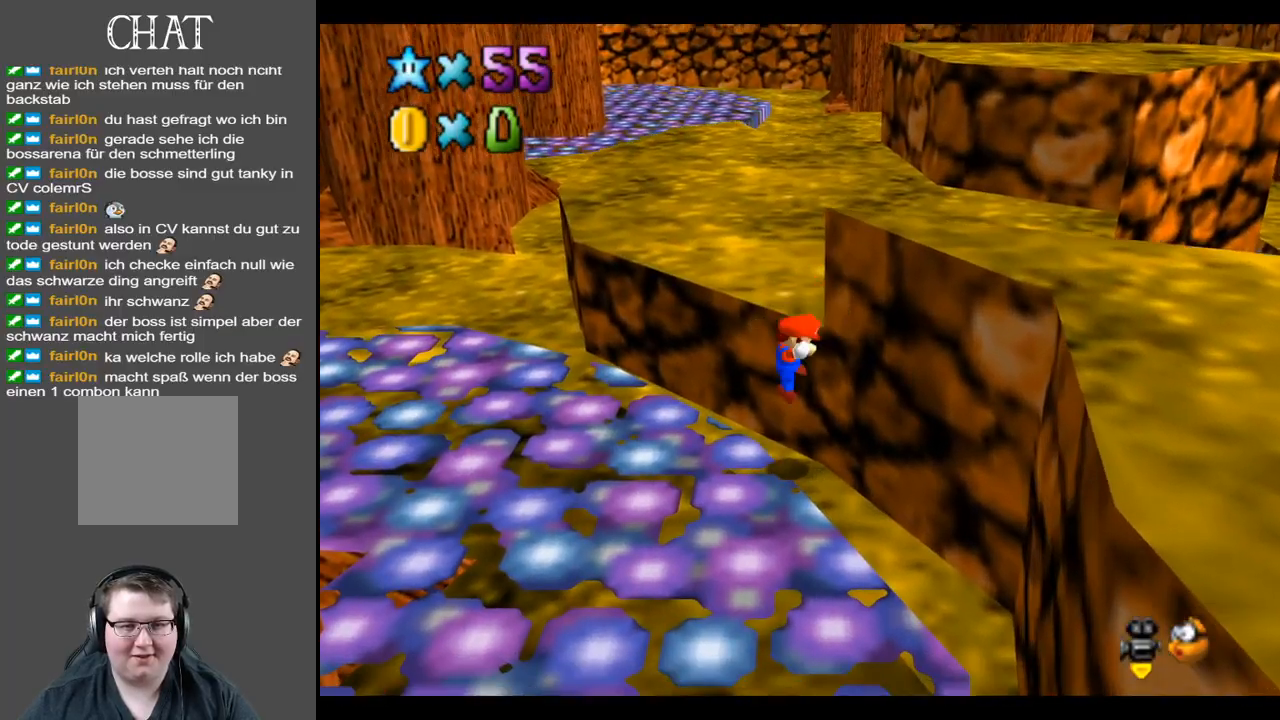
{"buttons": [], "left_stick": "up-right", "right_stick": "center", "events": [[50, "A", "down"], [100, "left_stick", "up"], [250, "A", "up"], [350, "A", "down"], [450, "left_stick", "up-right"], [467, "A", "up"]]}
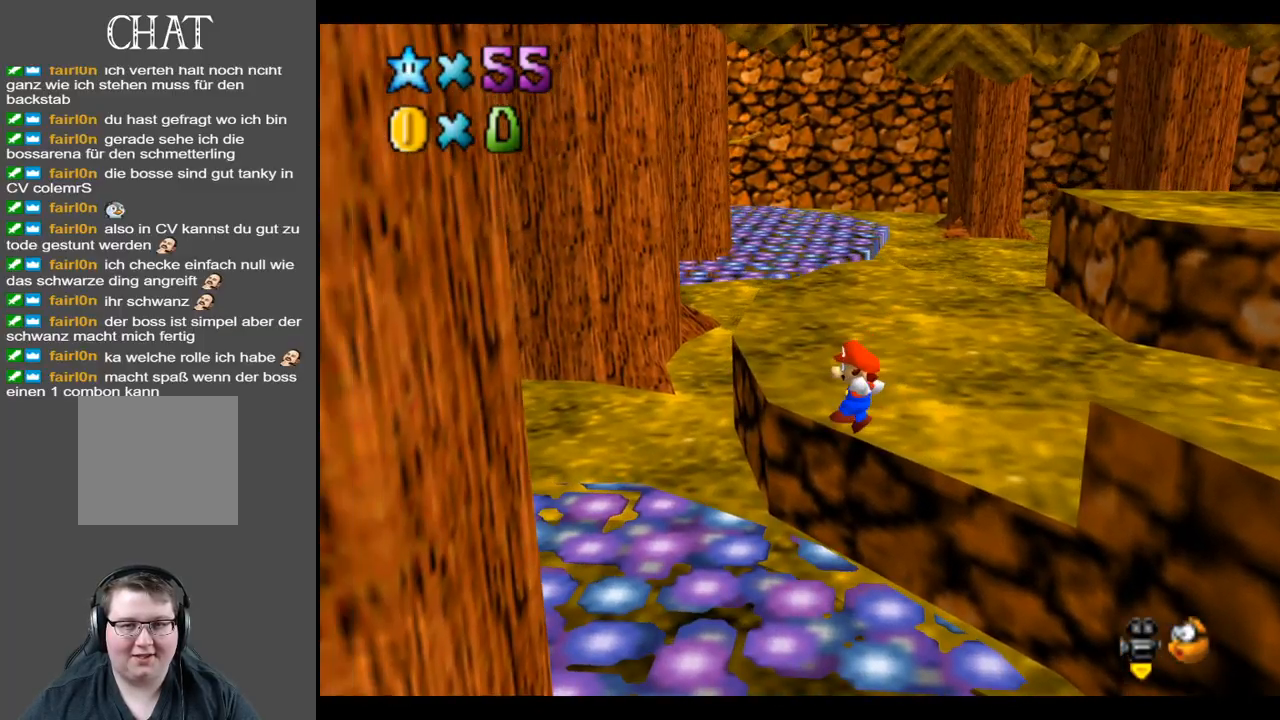
{"buttons": [], "left_stick": "up-left", "right_stick": "center", "events": [[217, "left_stick", "up-left"]]}
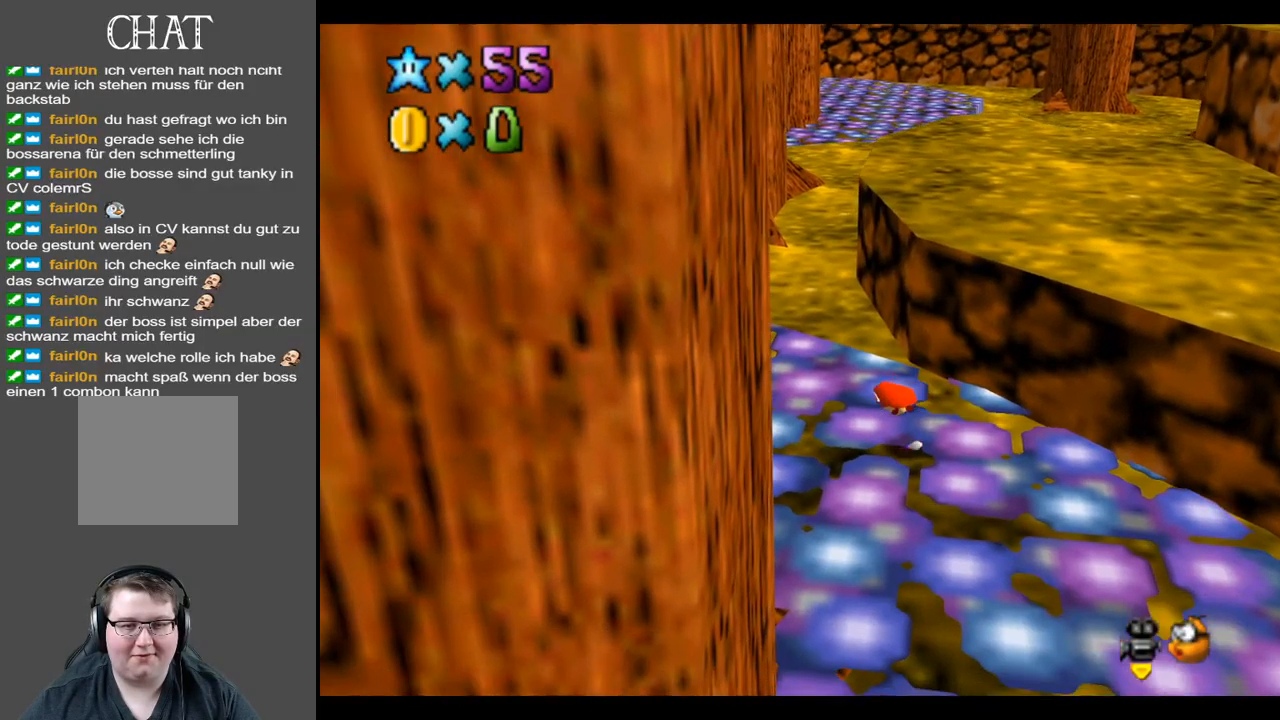
{"buttons": [], "left_stick": "up-right", "right_stick": "center", "events": [[50, "left_stick", "left"], [233, "left_stick", "up-right"]]}
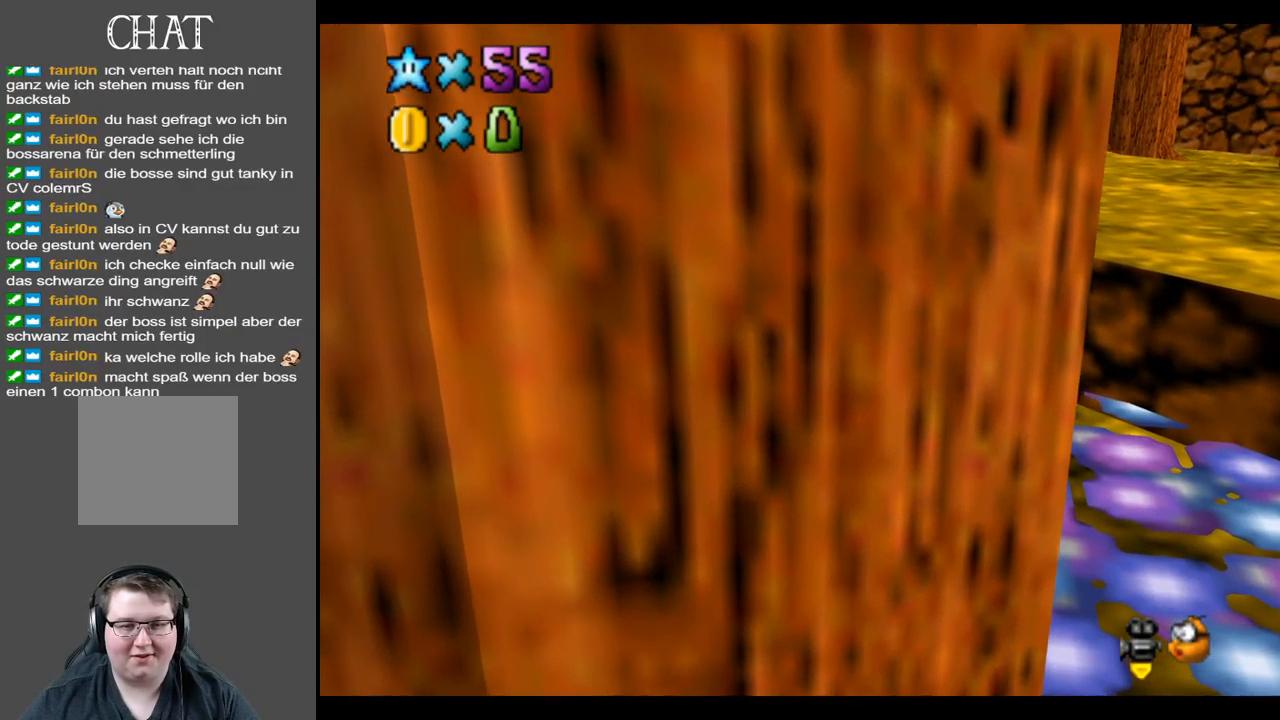
{"buttons": ["Y"], "left_stick": "up-right", "right_stick": "center", "events": [[17, "A", "down"], [317, "A", "up"], [467, "Y", "down"]]}
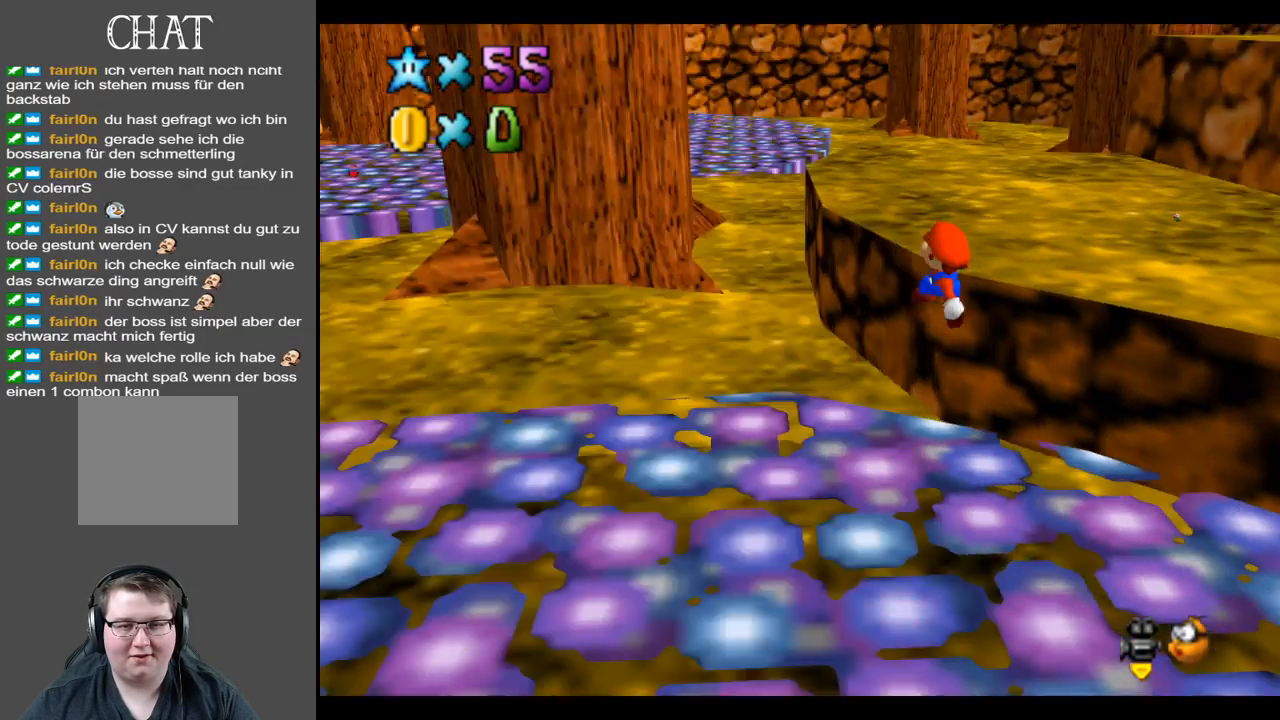
{"buttons": ["A"], "left_stick": "up", "right_stick": "center", "events": [[100, "Y", "up"], [267, "A", "down"], [367, "left_stick", "up"]]}
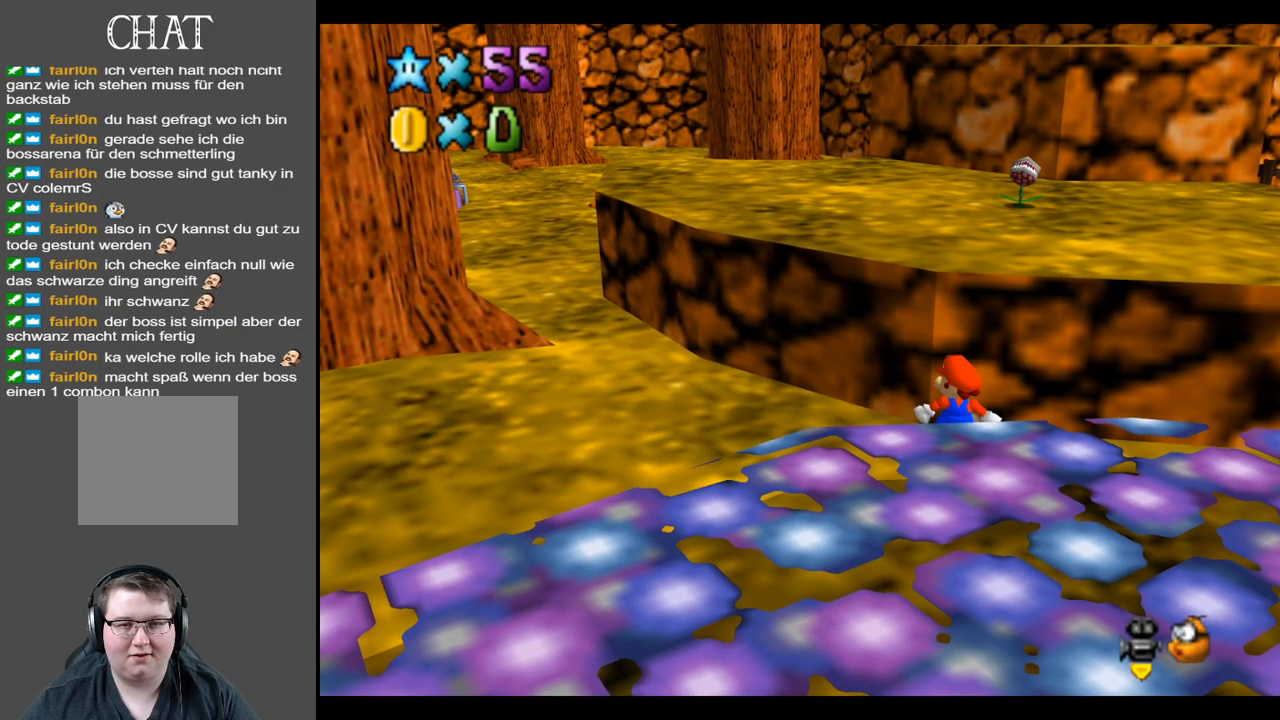
{"buttons": [], "left_stick": "up", "right_stick": "center", "events": [[33, "A", "up"], [117, "A", "down"], [500, "A", "up"]]}
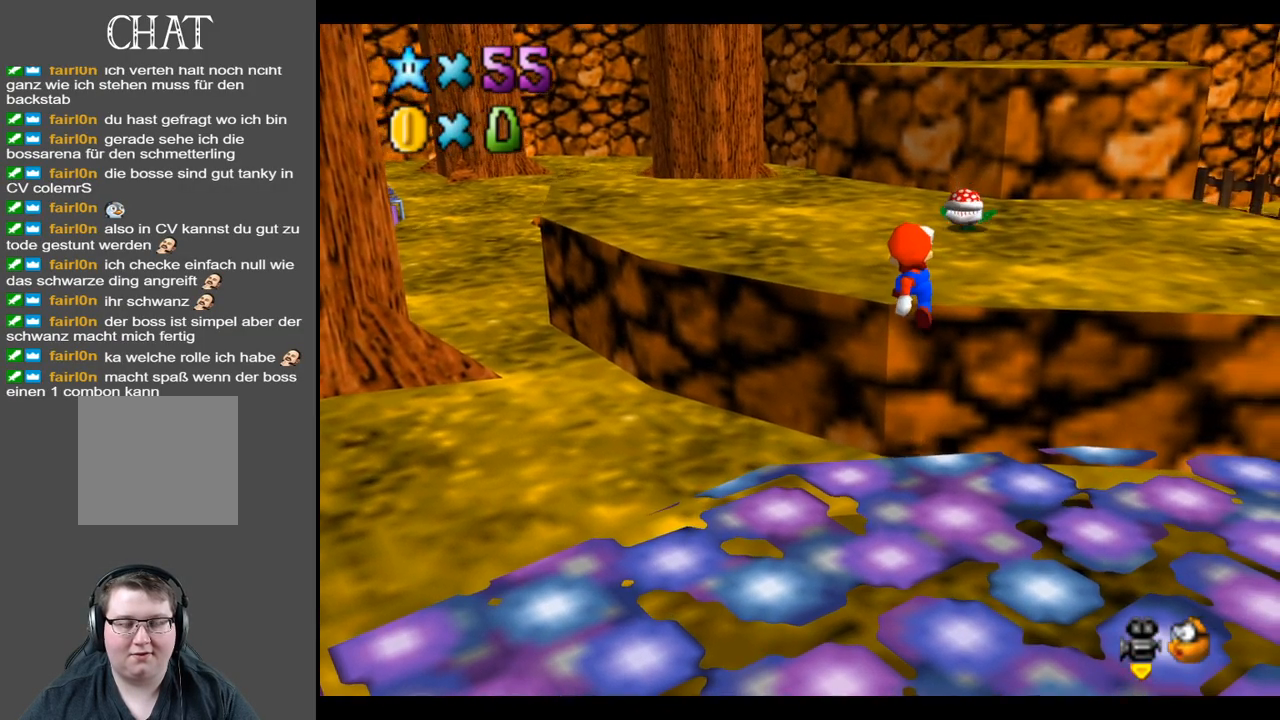
{"buttons": ["A"], "left_stick": "up", "right_stick": "center", "events": [[450, "A", "down"]]}
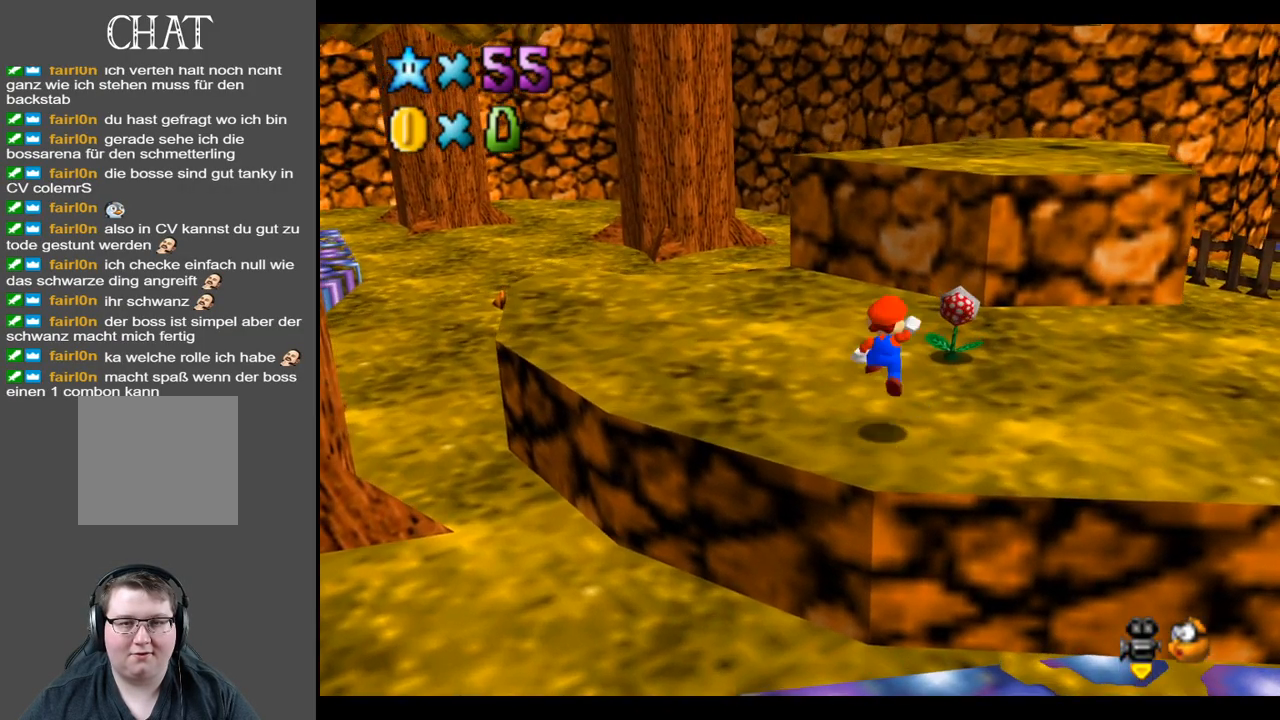
{"buttons": [], "left_stick": "up", "right_stick": "center", "events": [[200, "A", "up"]]}
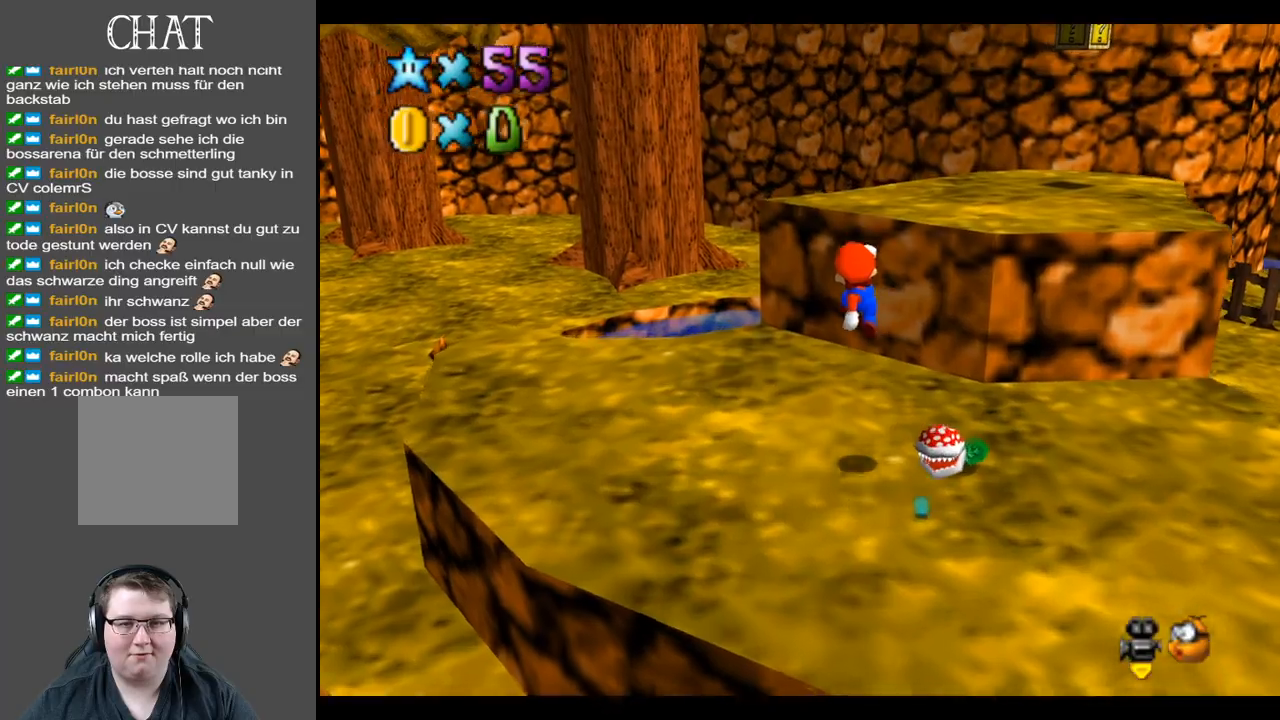
{"buttons": [], "left_stick": "up-right", "right_stick": "center", "events": [[267, "A", "down"], [283, "left_stick", "up-right"], [450, "A", "up"]]}
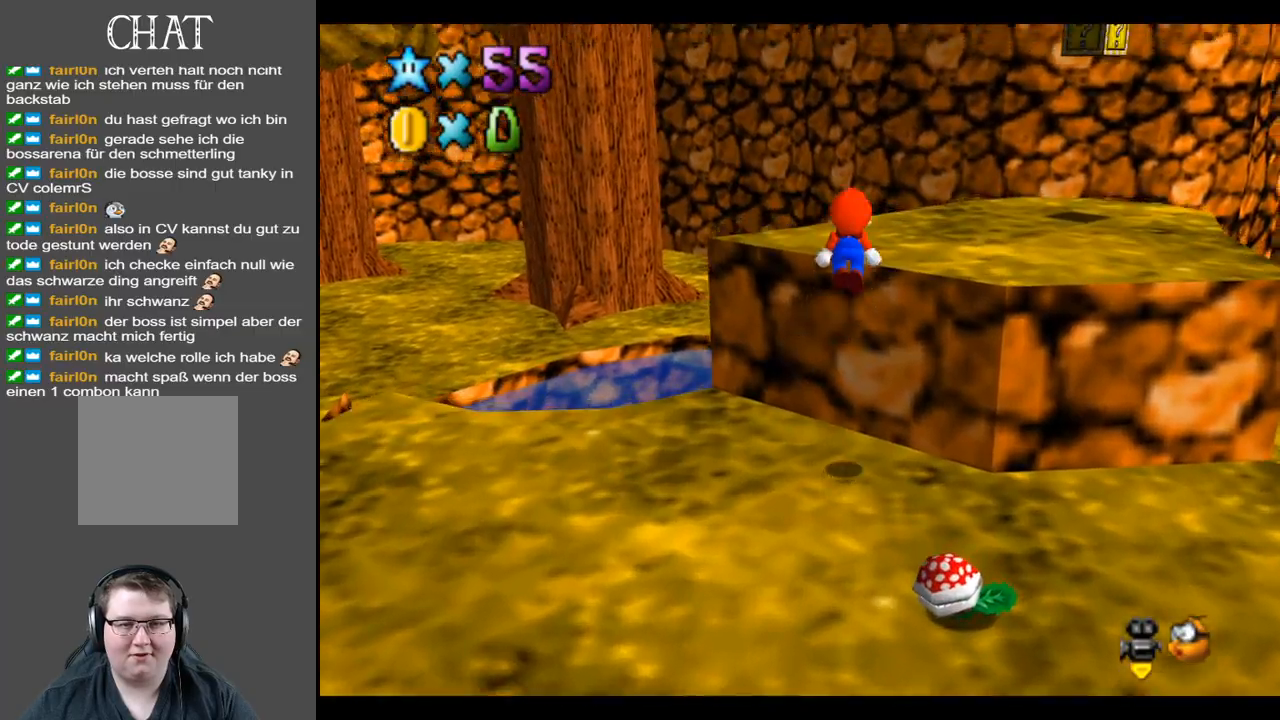
{"buttons": [], "left_stick": "center", "right_stick": "center", "events": [[117, "Y", "down"], [233, "Y", "up"], [250, "Y", "down"], [300, "left_stick", "center"], [400, "Y", "up"]]}
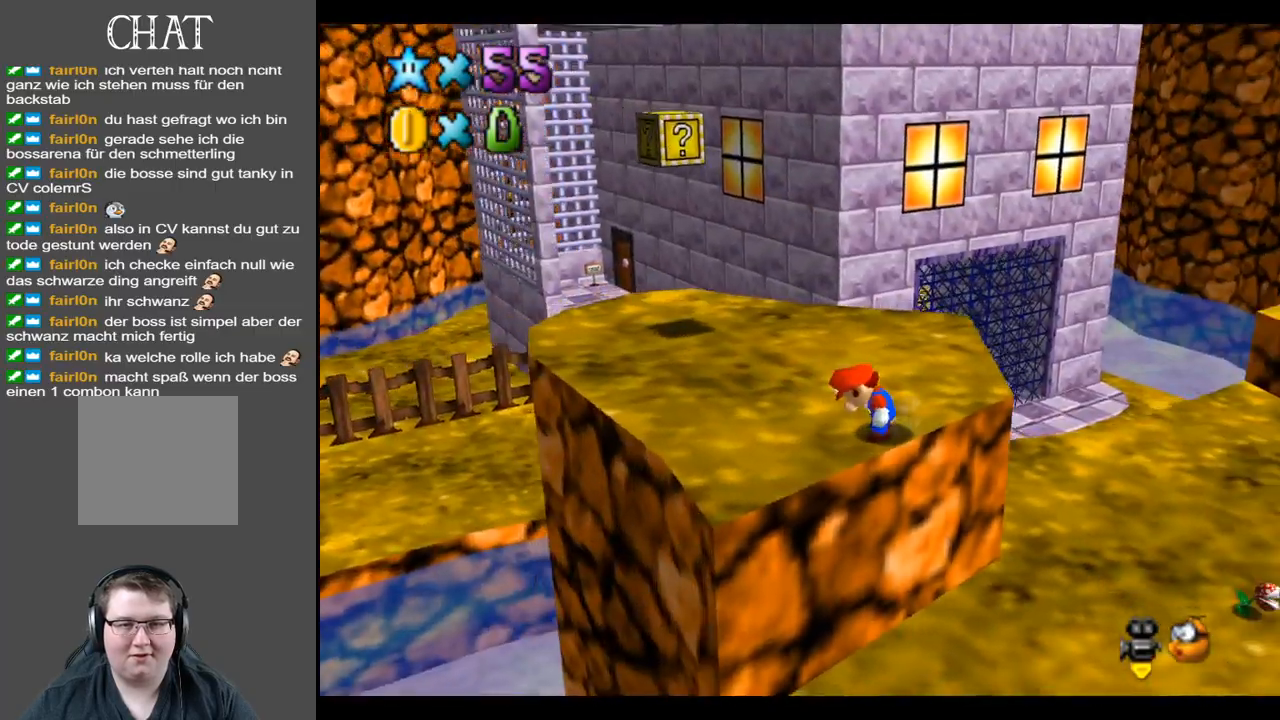
{"buttons": [], "left_stick": "center", "right_stick": "center", "events": [[117, "left_stick", "up-left"], [500, "left_stick", "center"]]}
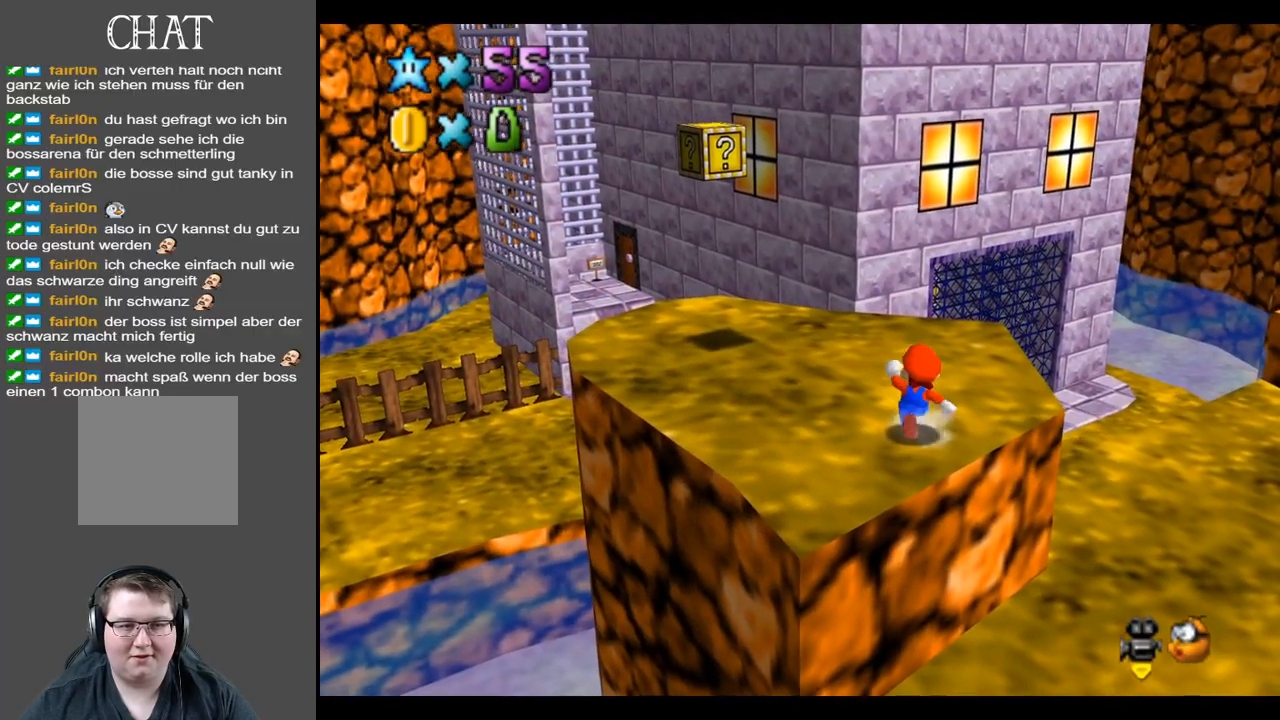
{"buttons": [], "left_stick": "center", "right_stick": "center", "events": [[100, "right_stick", "up"], [300, "right_stick", "center"]]}
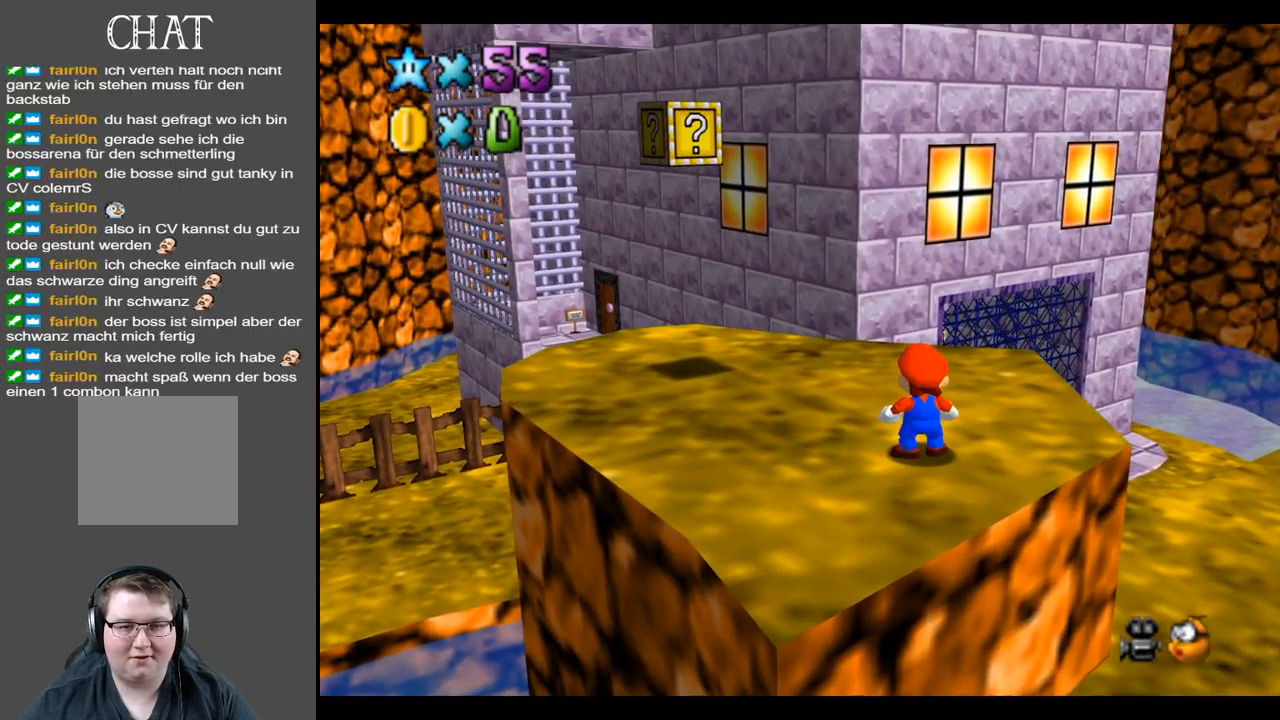
{"buttons": [], "left_stick": "down", "right_stick": "center", "events": [[17, "right_stick", "up"], [167, "right_stick", "center"], [450, "left_stick", "down"]]}
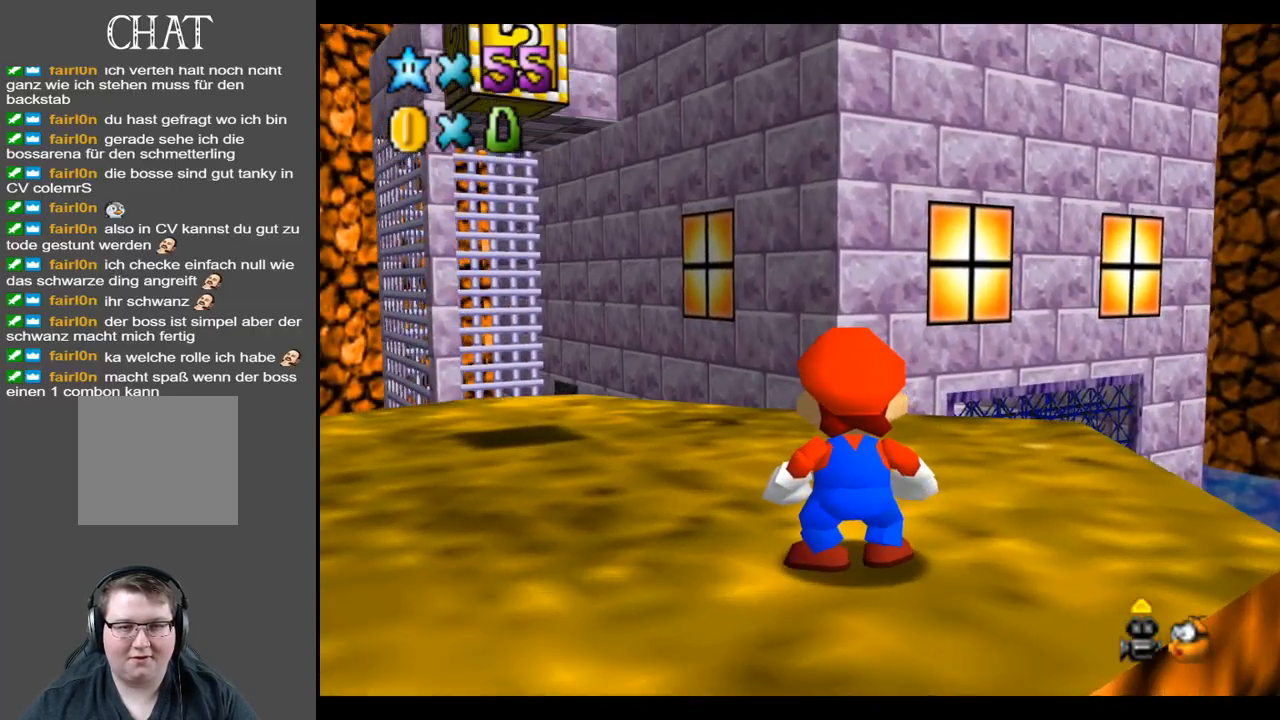
{"buttons": [], "left_stick": "center", "right_stick": "center", "events": [[383, "left_stick", "center"]]}
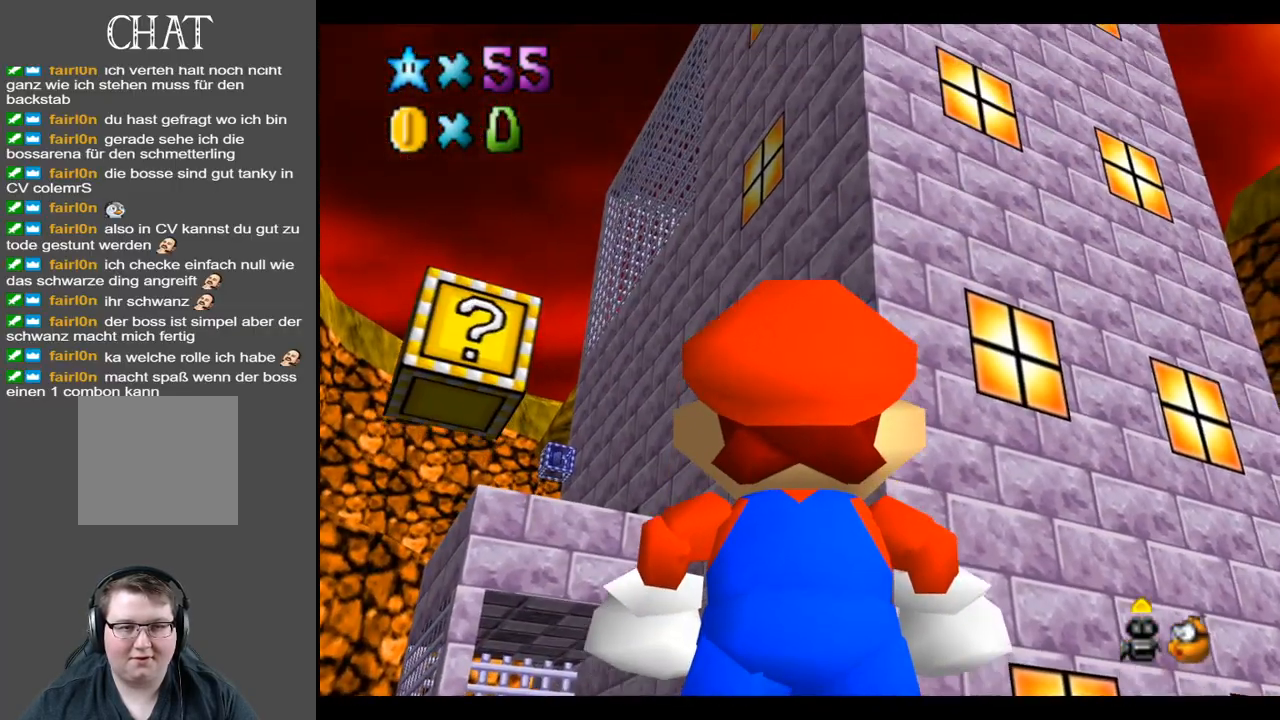
{"buttons": [], "left_stick": "center", "right_stick": "center", "events": []}